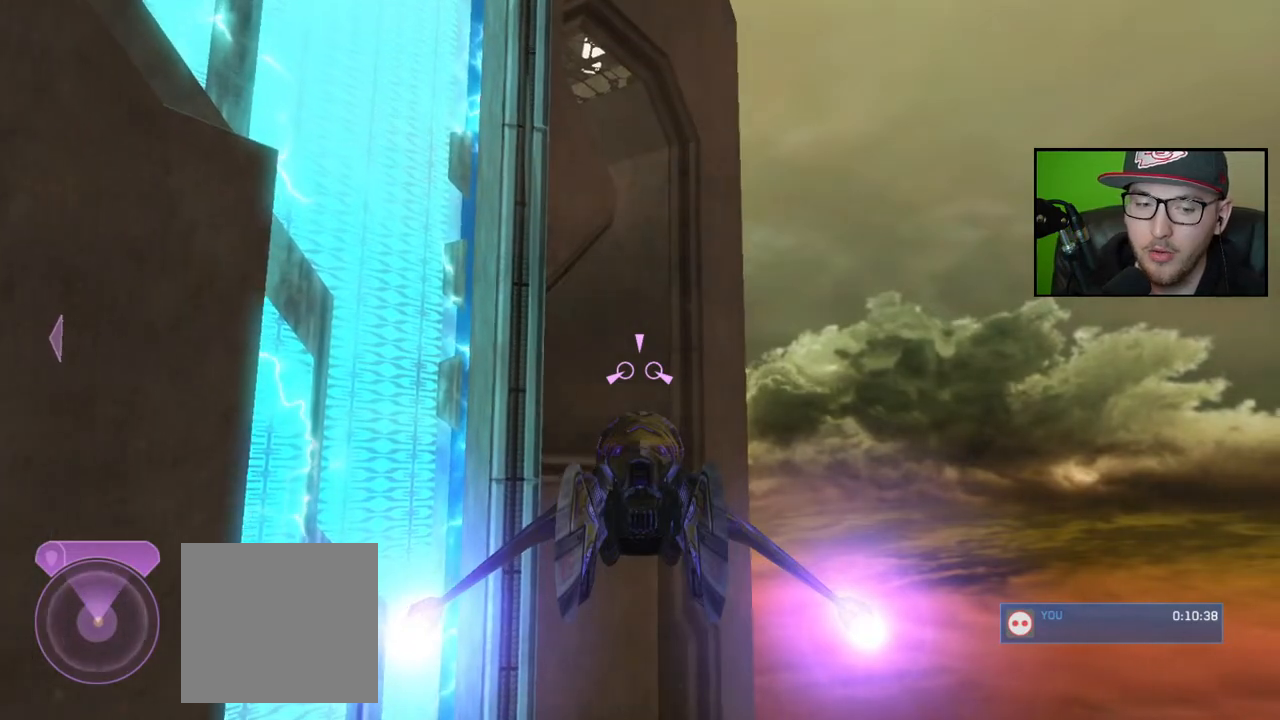
Gameplay with a controller (Xbox layout); each line is a JSON object with the inputs held at the frame after it. "events" lists button and stick changes between this image and that frame as [ms after this image, input, new state], when the widget could be followed in between.
{"buttons": ["L2"], "left_stick": "up", "right_stick": "center", "events": []}
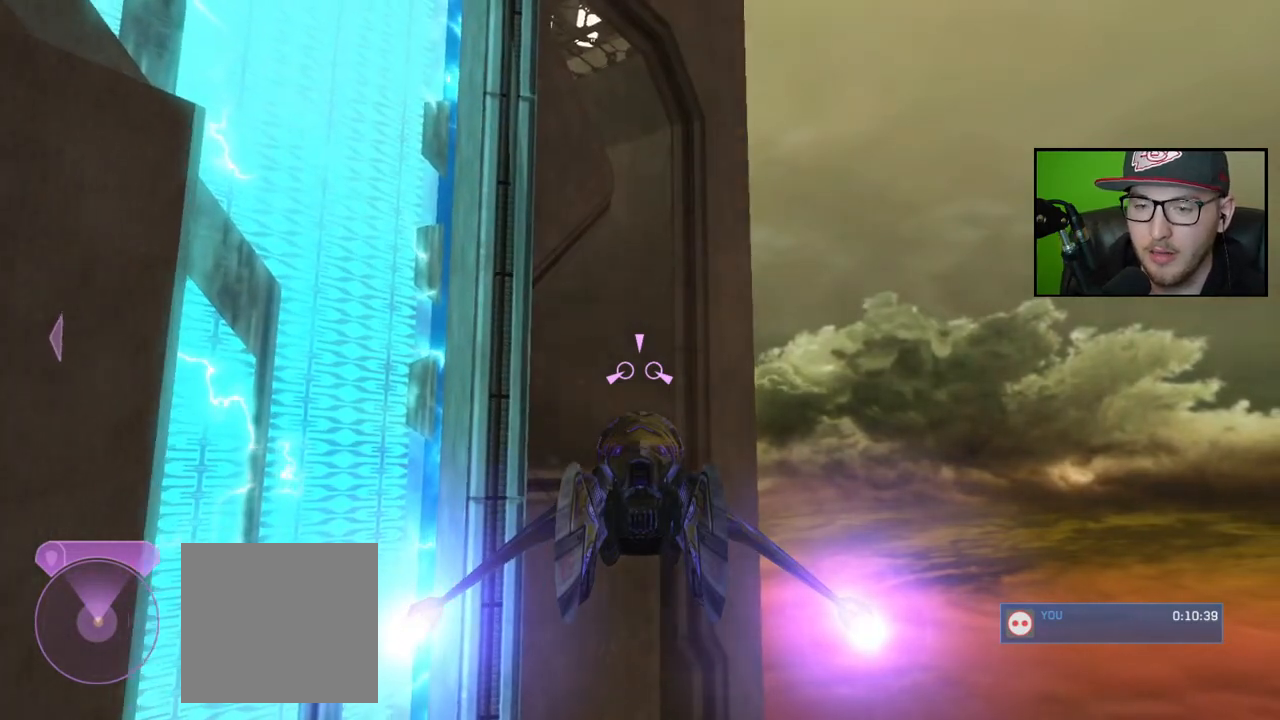
{"buttons": ["L2"], "left_stick": "up", "right_stick": "center", "events": []}
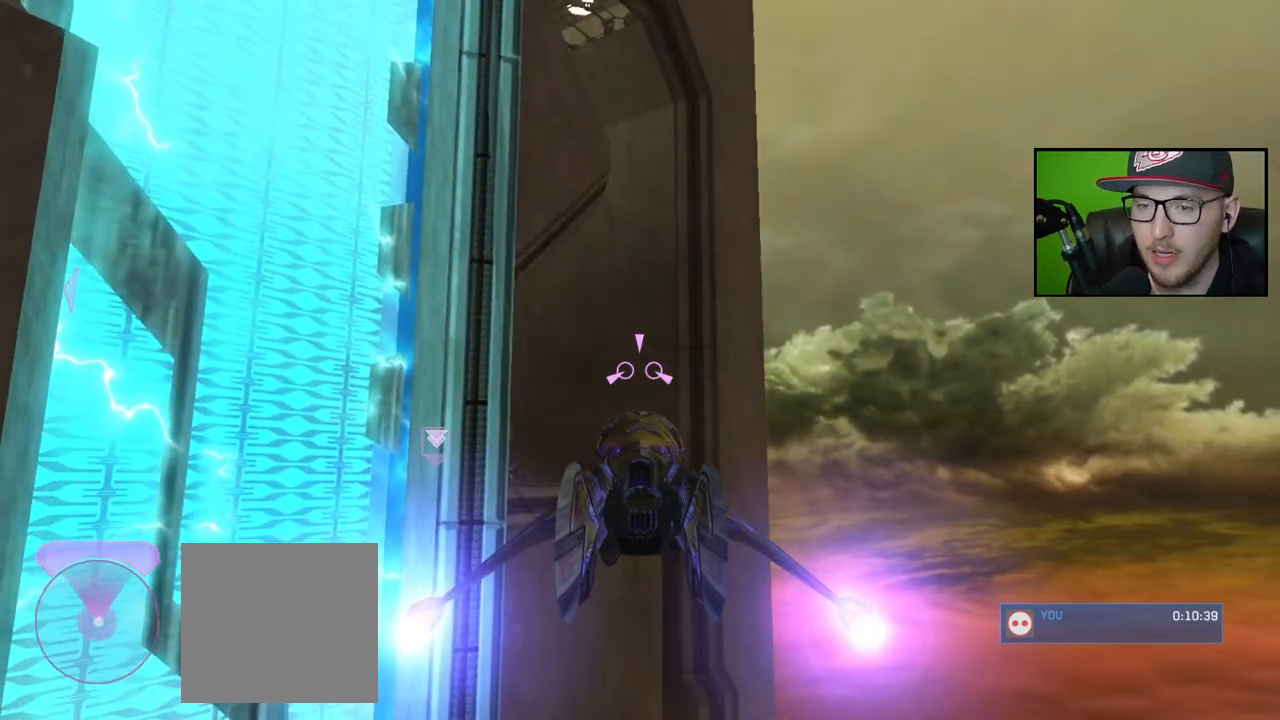
{"buttons": ["L2"], "left_stick": "up", "right_stick": "center", "events": []}
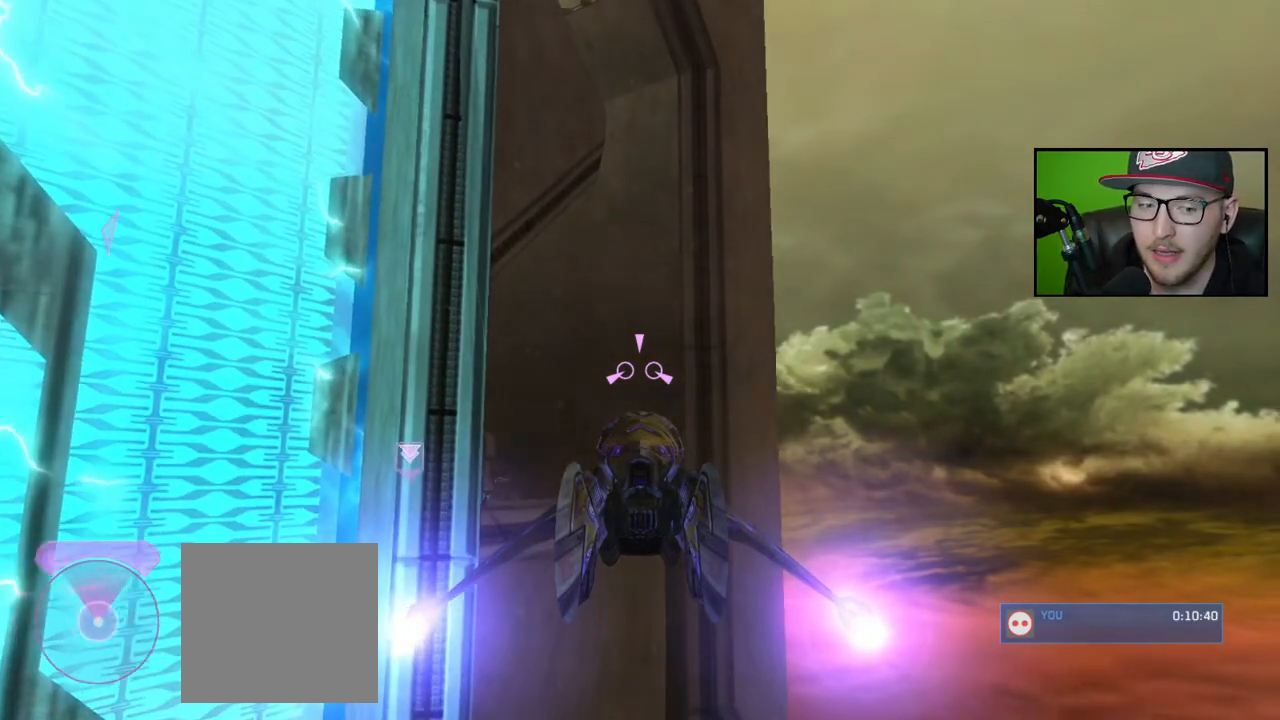
{"buttons": ["L2"], "left_stick": "up", "right_stick": "center", "events": []}
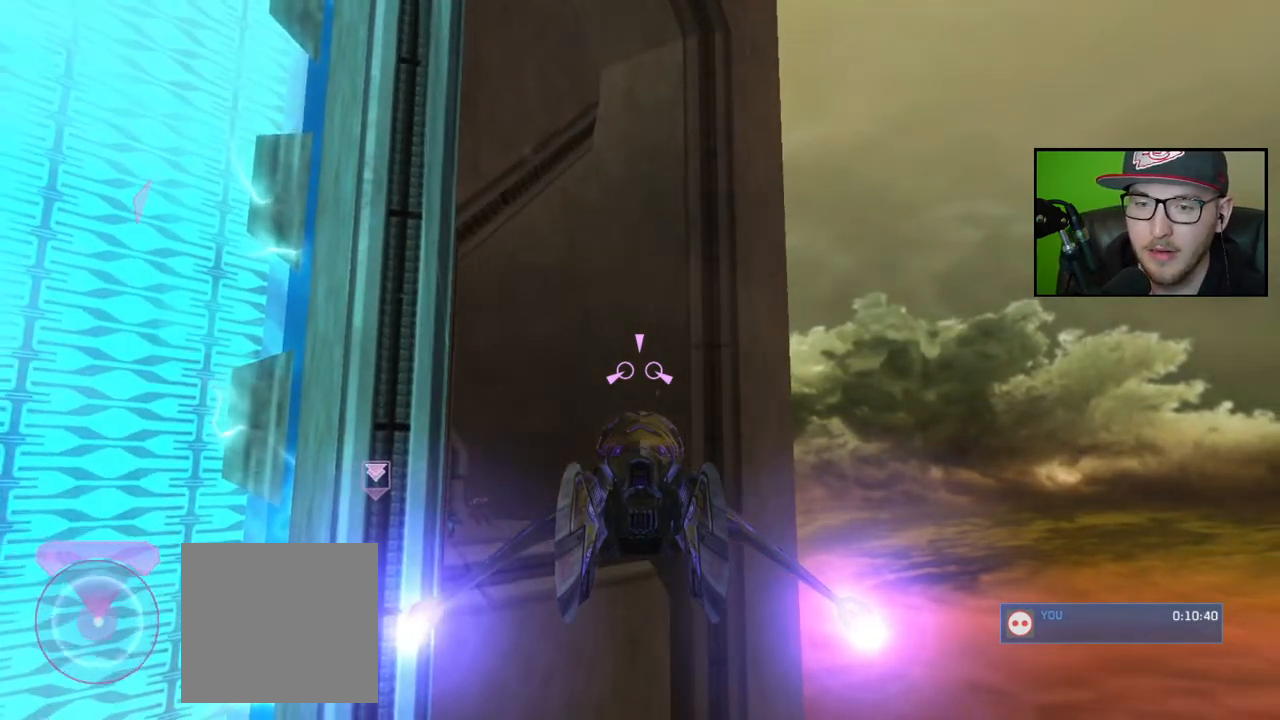
{"buttons": ["L2"], "left_stick": "up", "right_stick": "left", "events": [[67, "right_stick", "up-left"], [350, "right_stick", "left"]]}
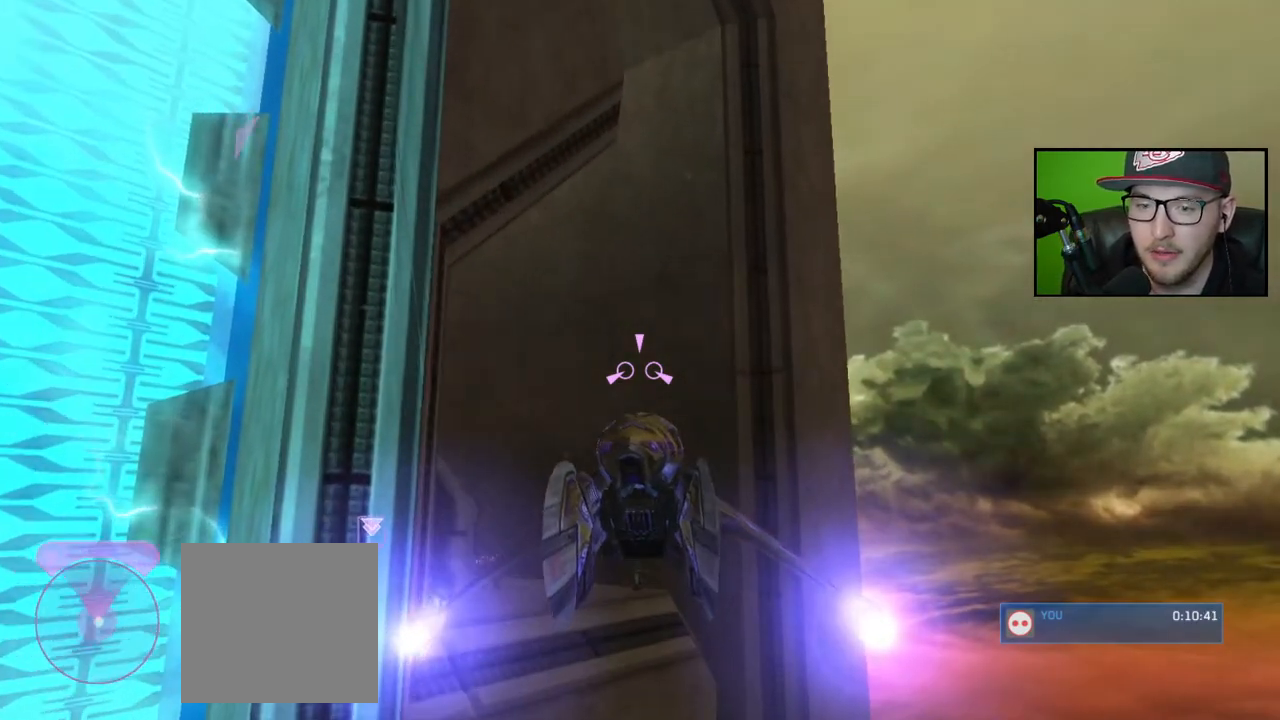
{"buttons": ["L2"], "left_stick": "up", "right_stick": "left", "events": []}
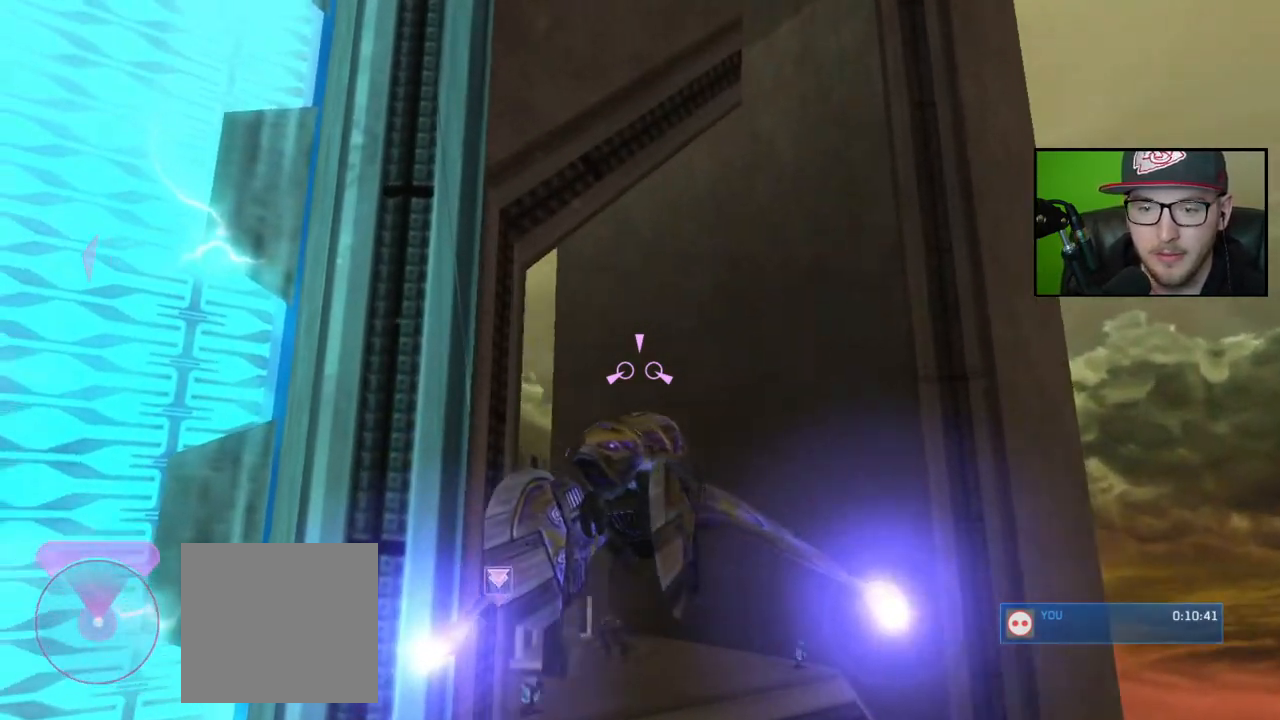
{"buttons": ["L2"], "left_stick": "up", "right_stick": "left", "events": [[117, "right_stick", "center"], [333, "right_stick", "left"]]}
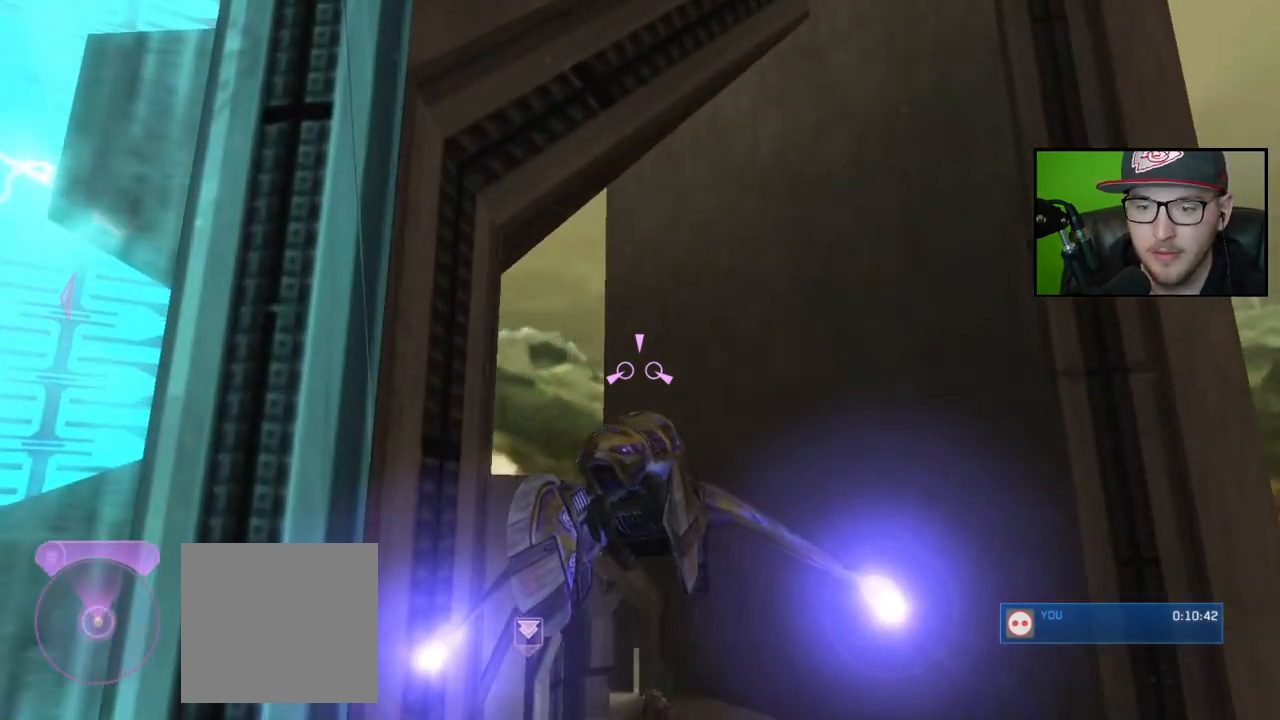
{"buttons": ["L2"], "left_stick": "up", "right_stick": "down-left", "events": [[367, "right_stick", "center"], [500, "right_stick", "down-left"]]}
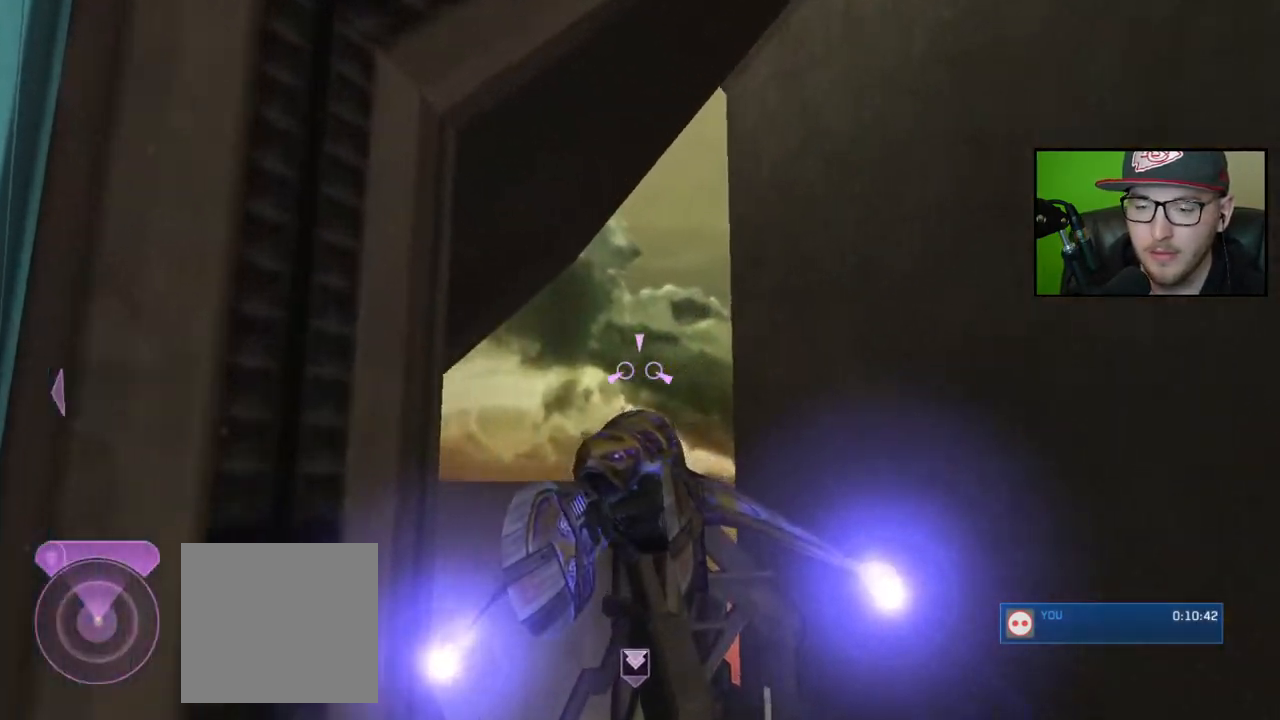
{"buttons": ["L2"], "left_stick": "up", "right_stick": "center", "events": [[383, "right_stick", "center"]]}
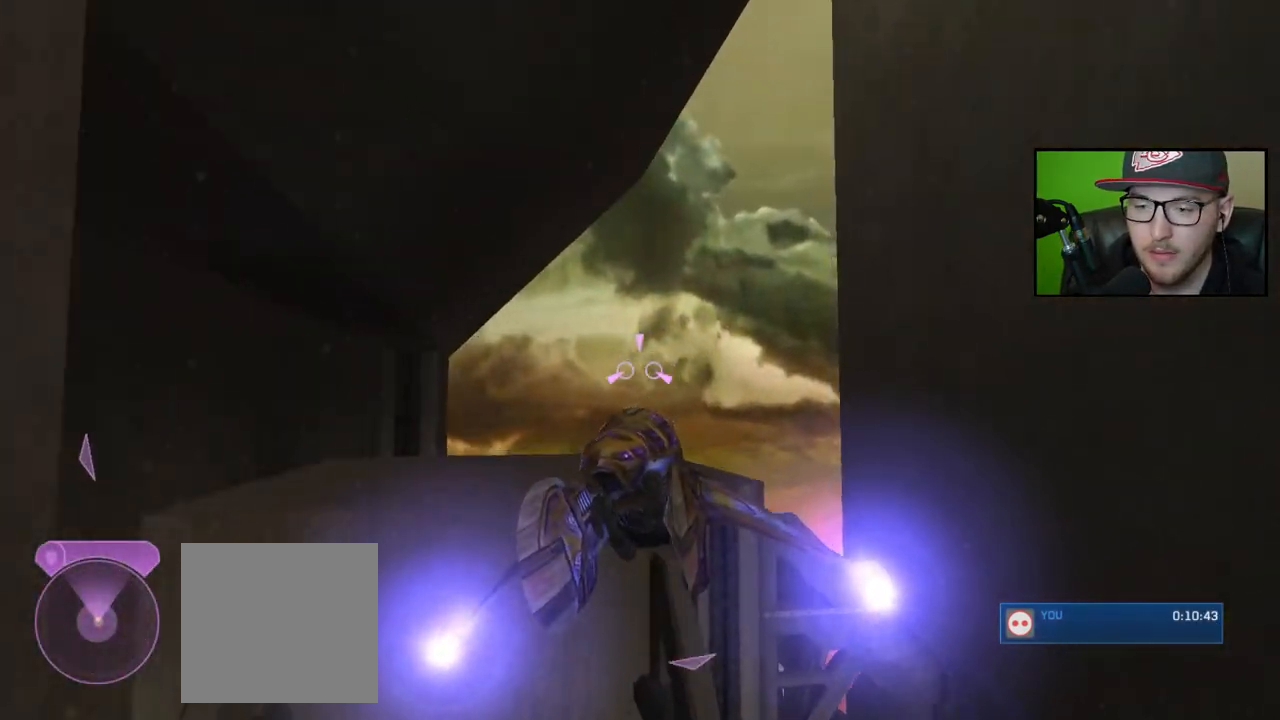
{"buttons": ["L2"], "left_stick": "up", "right_stick": "down-left", "events": [[17, "right_stick", "down"], [67, "right_stick", "down-left"], [300, "right_stick", "down-right"], [383, "right_stick", "down"], [483, "right_stick", "down-left"]]}
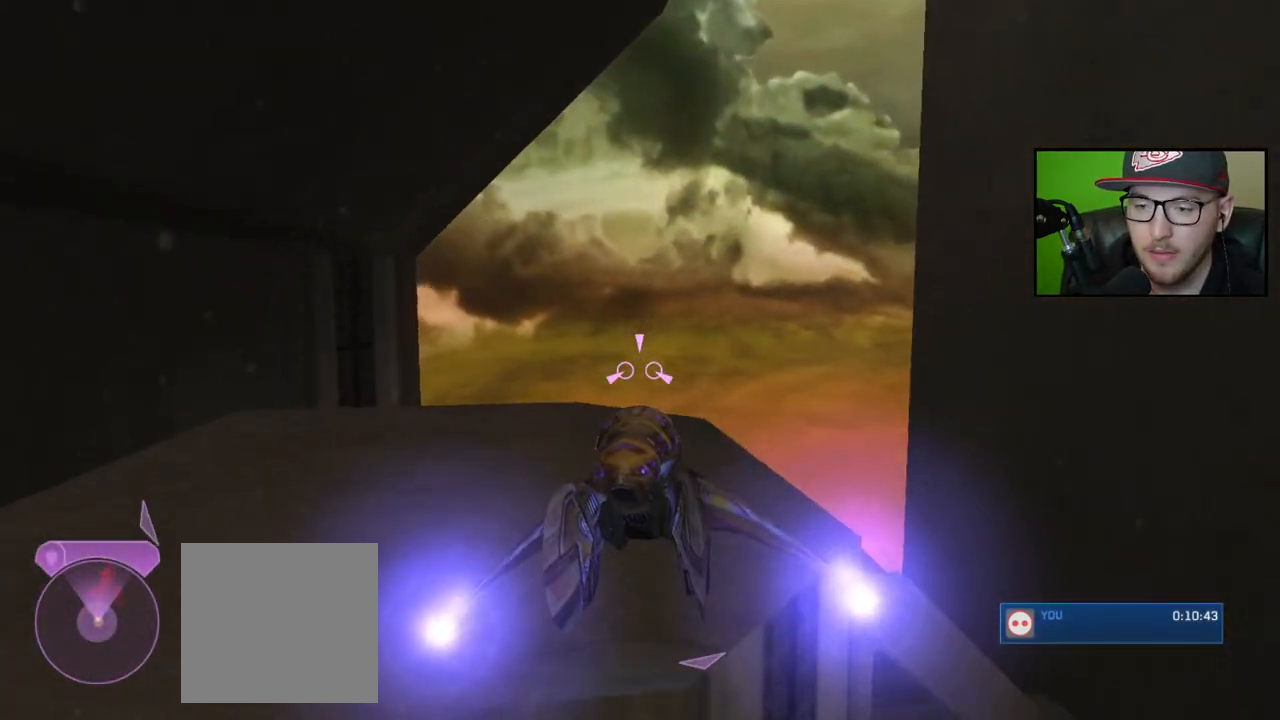
{"buttons": ["X"], "left_stick": "center", "right_stick": "center", "events": [[100, "right_stick", "center"], [200, "X", "down"], [233, "L2", "up"], [283, "left_stick", "center"]]}
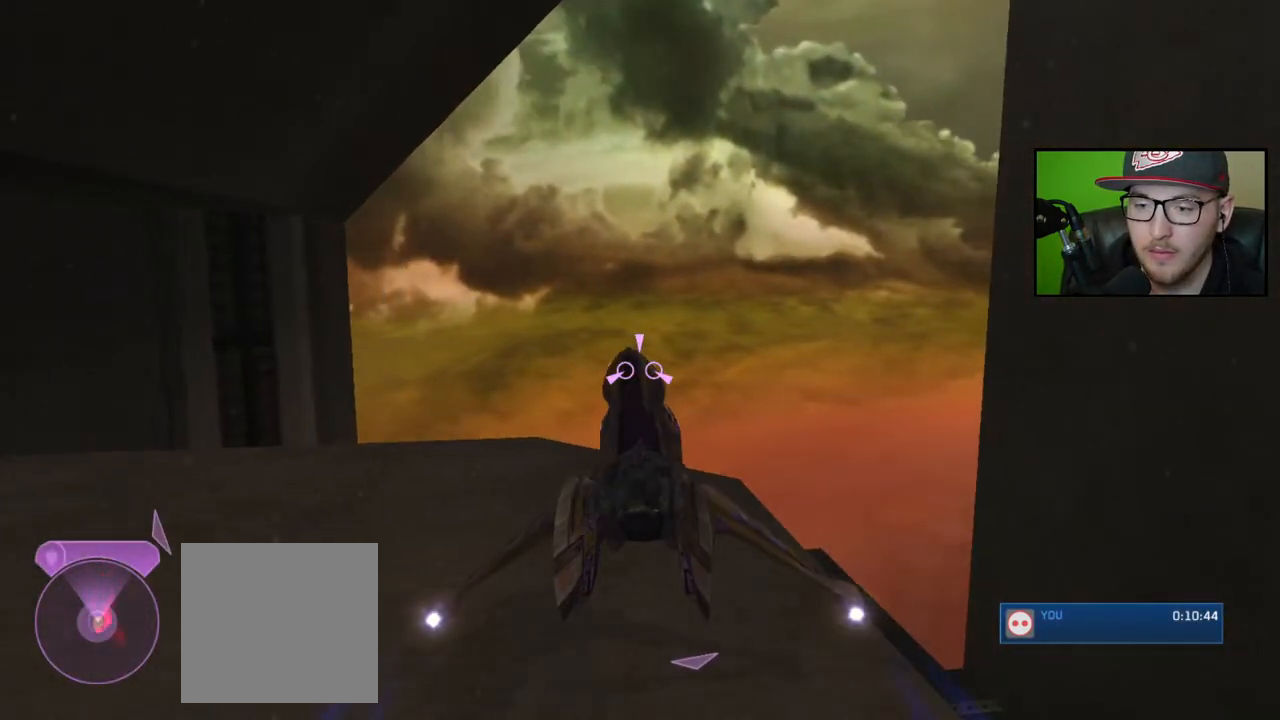
{"buttons": [], "left_stick": "center", "right_stick": "down-right", "events": [[250, "X", "up"], [500, "right_stick", "down-right"]]}
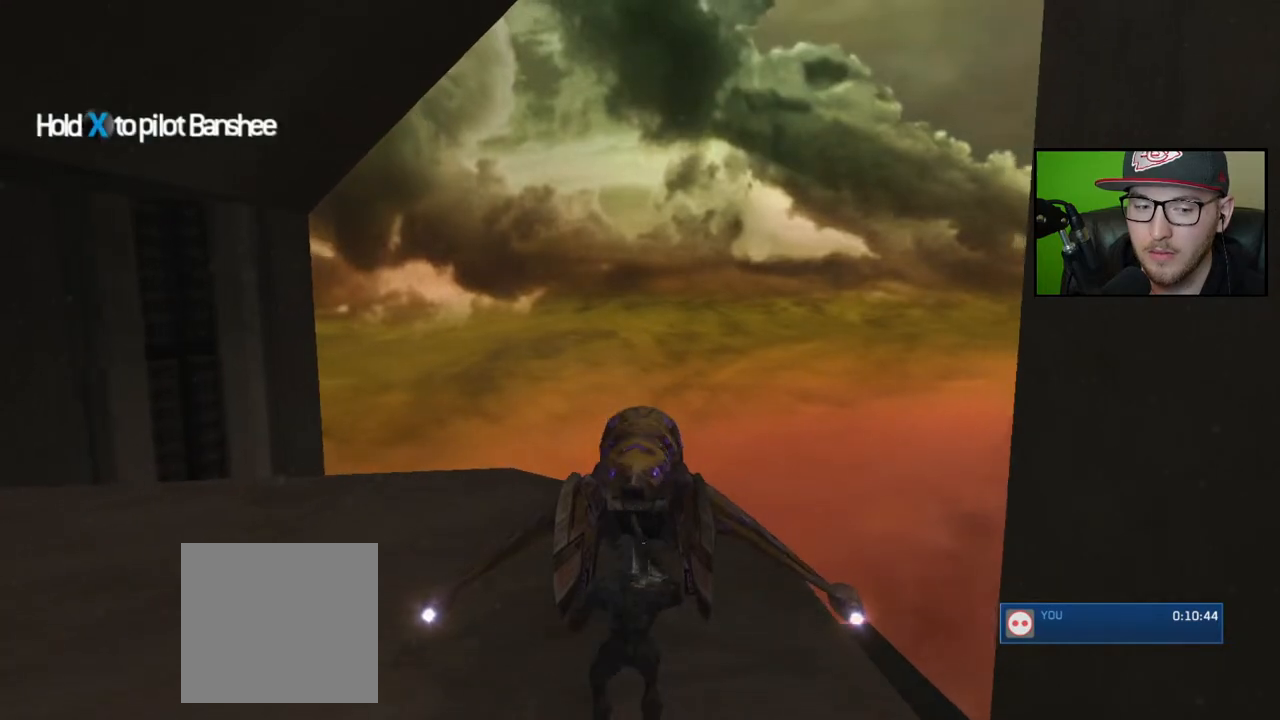
{"buttons": [], "left_stick": "up-right", "right_stick": "down", "events": [[17, "left_stick", "right"], [283, "left_stick", "up-right"], [400, "right_stick", "center"], [467, "right_stick", "down"]]}
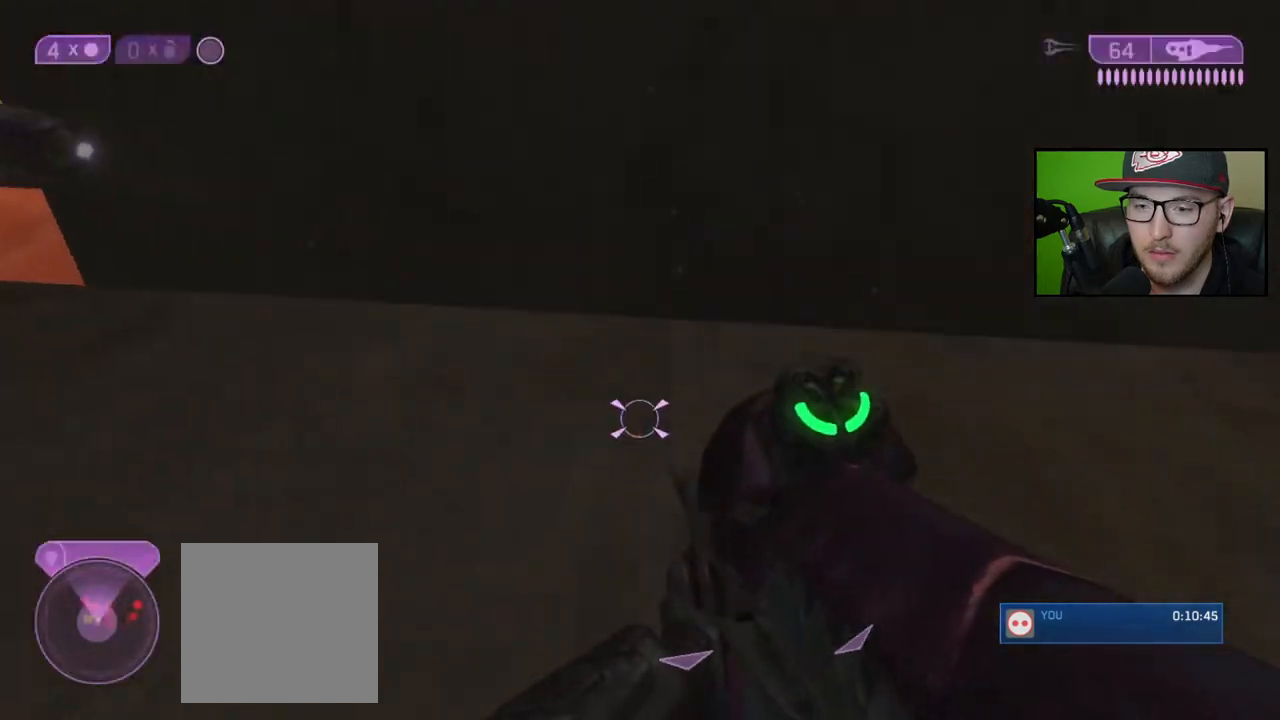
{"buttons": [], "left_stick": "up", "right_stick": "down", "events": [[133, "right_stick", "center"], [267, "right_stick", "down"], [283, "left_stick", "up"]]}
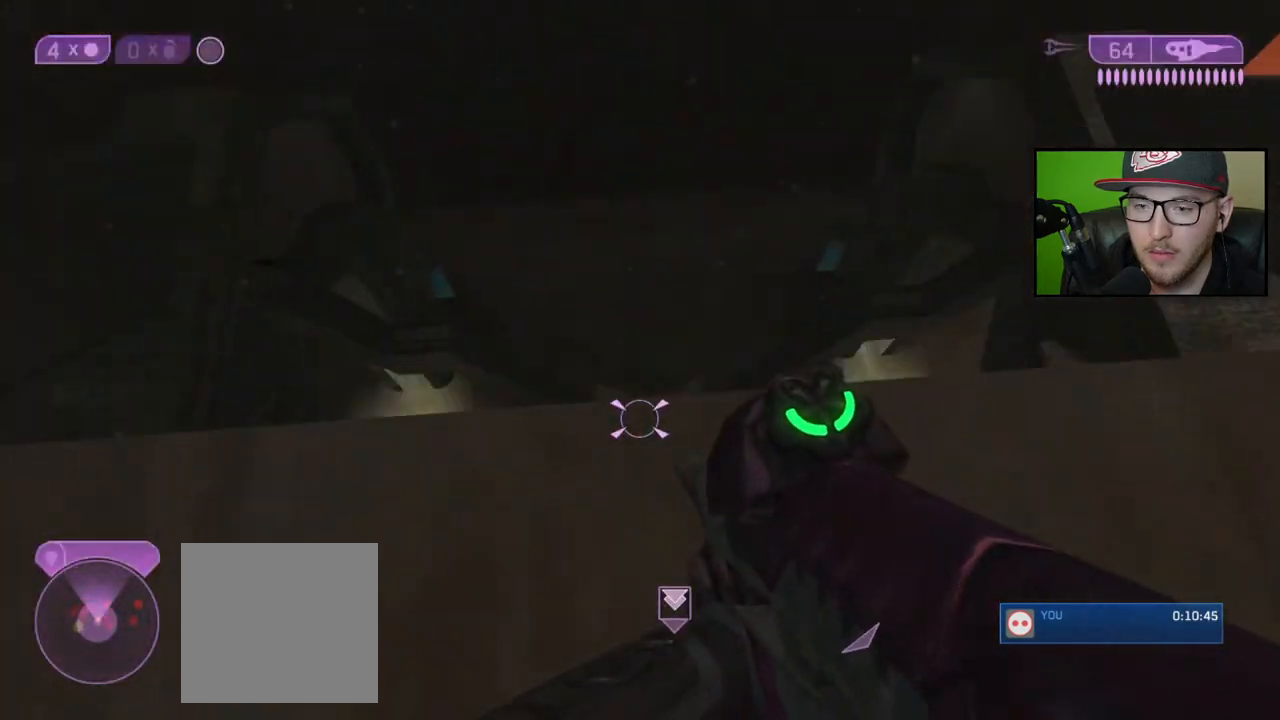
{"buttons": [], "left_stick": "center", "right_stick": "down-right", "events": [[83, "right_stick", "down-right"], [117, "left_stick", "center"], [283, "left_stick", "up"], [483, "left_stick", "center"]]}
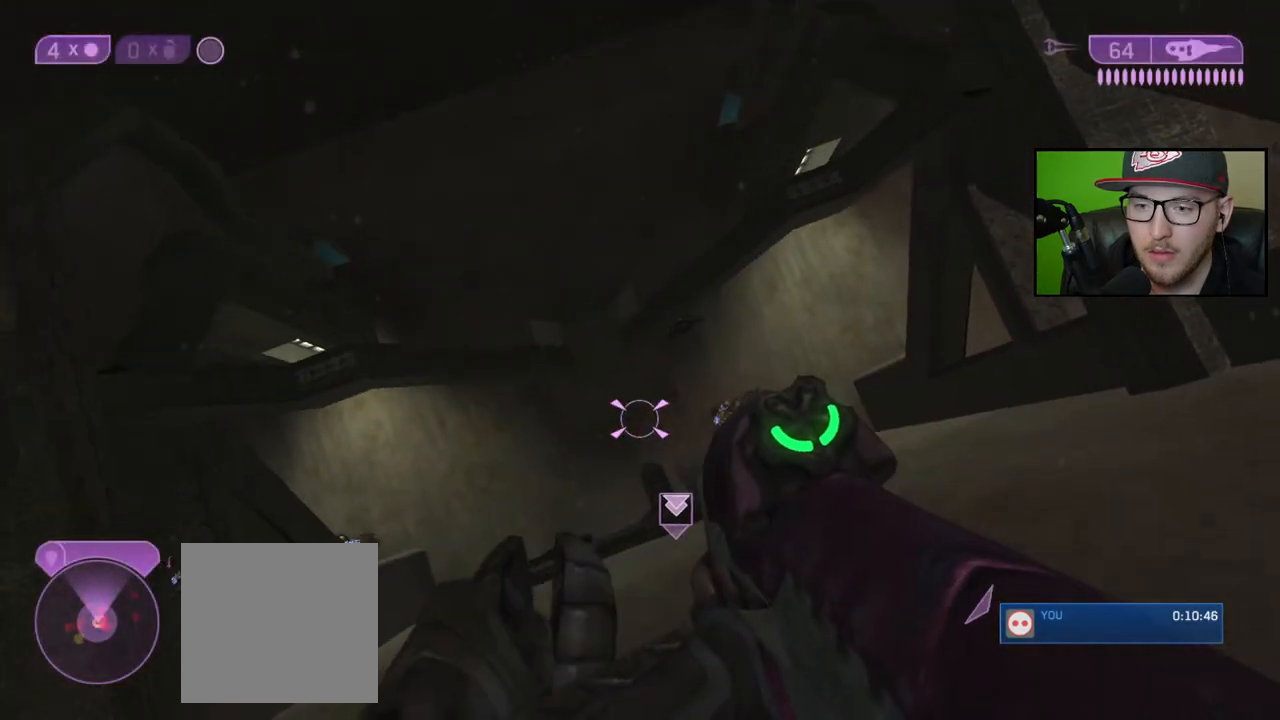
{"buttons": [], "left_stick": "center", "right_stick": "center", "events": [[50, "L1", "down"], [150, "L1", "up"], [250, "left_stick", "down-right"], [483, "left_stick", "center"], [483, "right_stick", "center"]]}
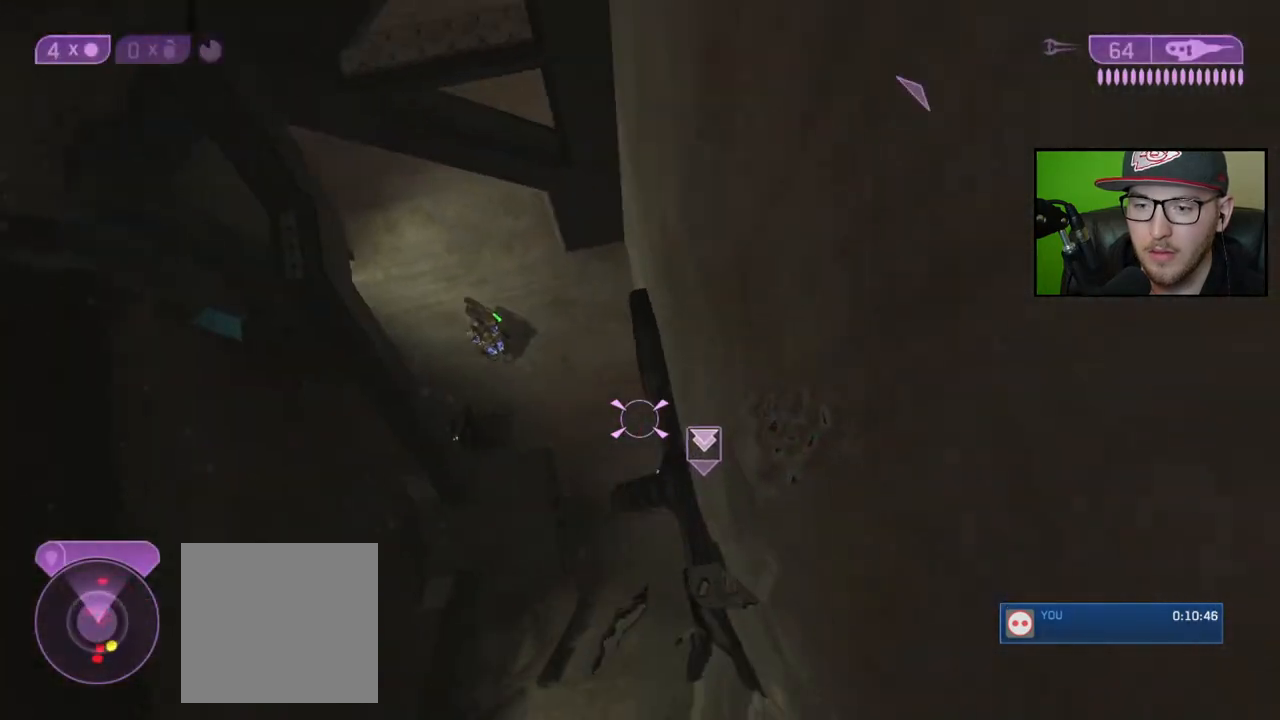
{"buttons": [], "left_stick": "up-left", "right_stick": "center", "events": [[67, "left_stick", "up-left"], [117, "right_stick", "right"], [233, "right_stick", "center"], [267, "left_stick", "left"], [467, "left_stick", "up-left"]]}
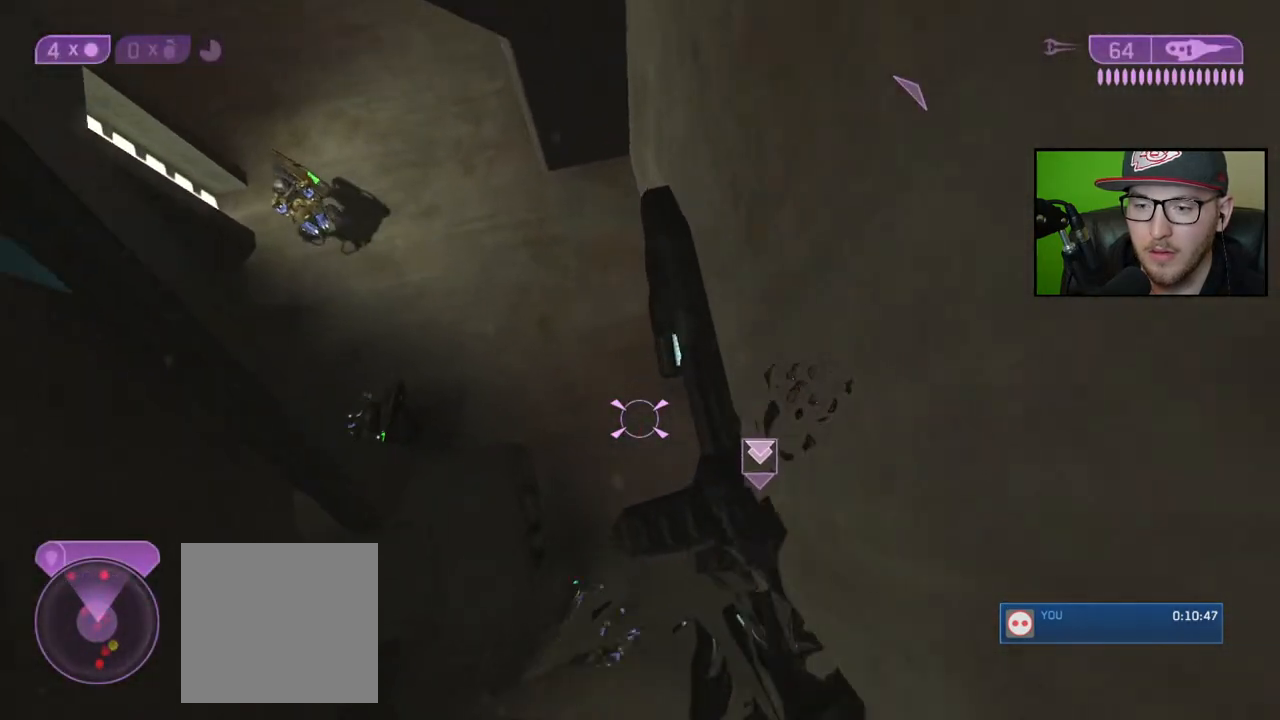
{"buttons": [], "left_stick": "center", "right_stick": "right", "events": [[83, "right_stick", "right"], [367, "left_stick", "center"]]}
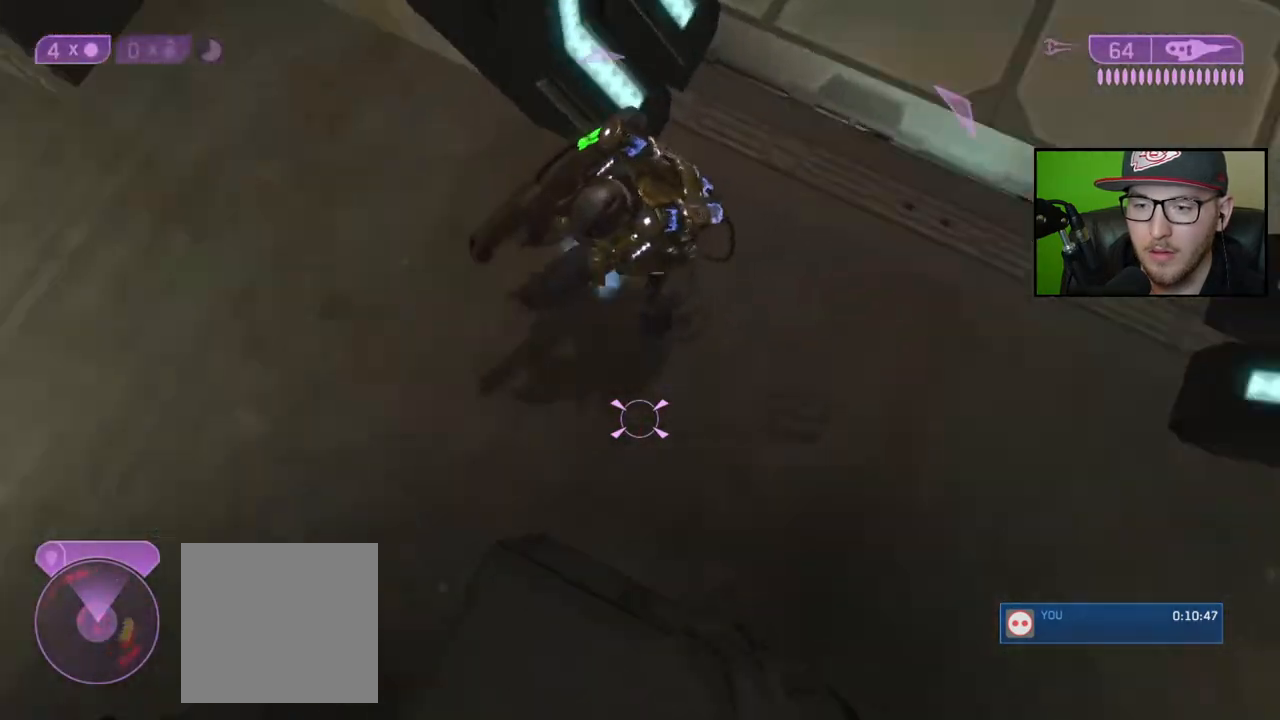
{"buttons": [], "left_stick": "up", "right_stick": "up", "events": [[33, "right_stick", "up-right"], [217, "left_stick", "up"], [300, "right_stick", "up"]]}
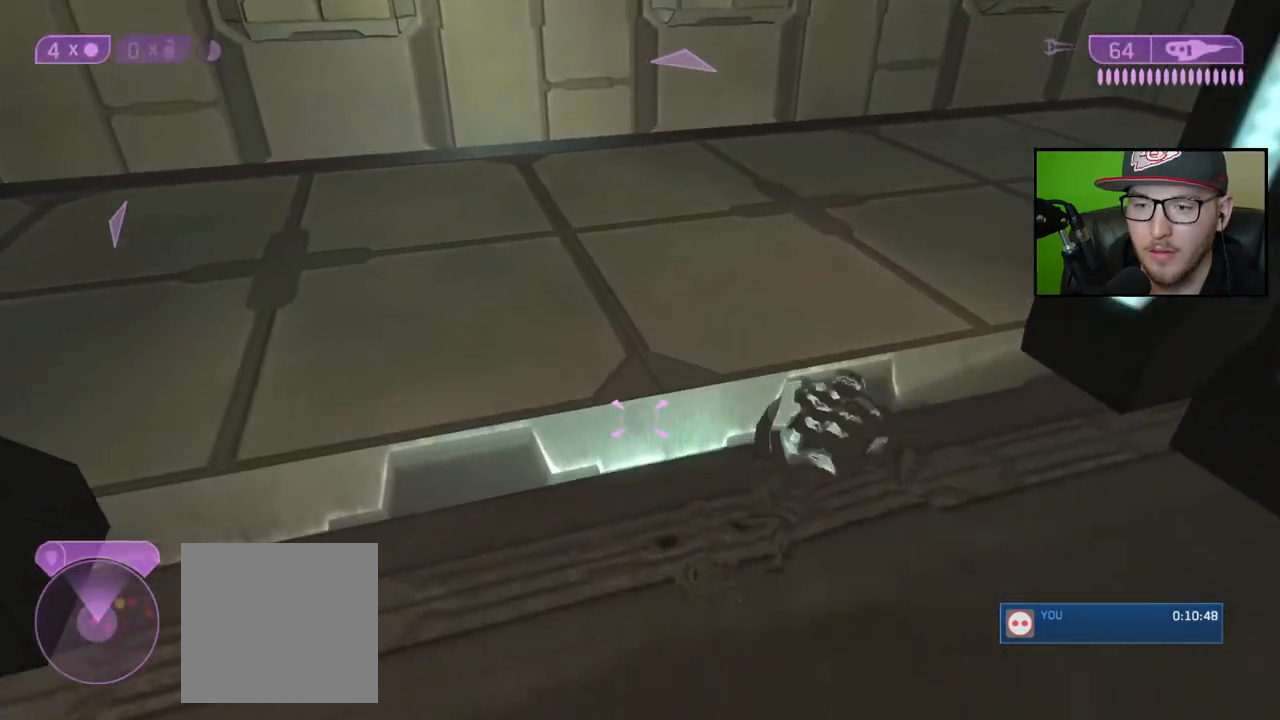
{"buttons": [], "left_stick": "up", "right_stick": "up-left", "events": [[50, "right_stick", "up-left"], [250, "right_stick", "center"], [383, "right_stick", "up-left"]]}
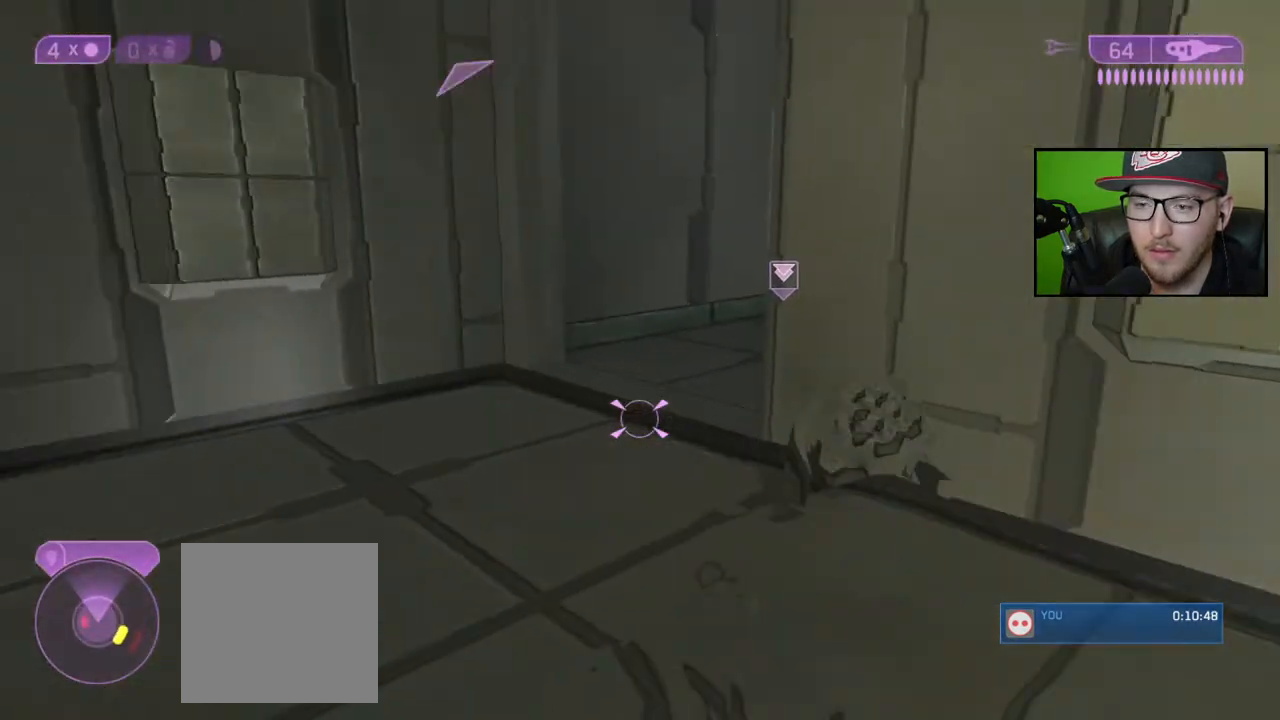
{"buttons": [], "left_stick": "up", "right_stick": "center", "events": [[67, "right_stick", "center"]]}
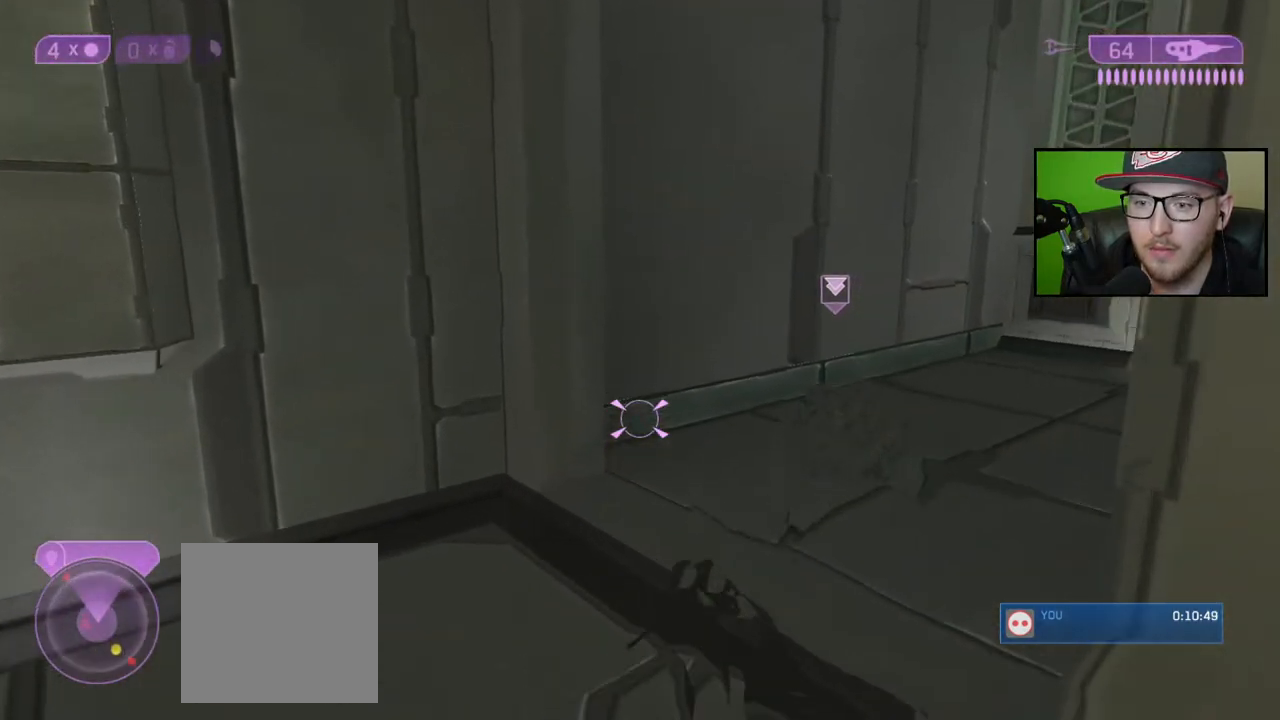
{"buttons": [], "left_stick": "up", "right_stick": "right", "events": [[50, "right_stick", "right"]]}
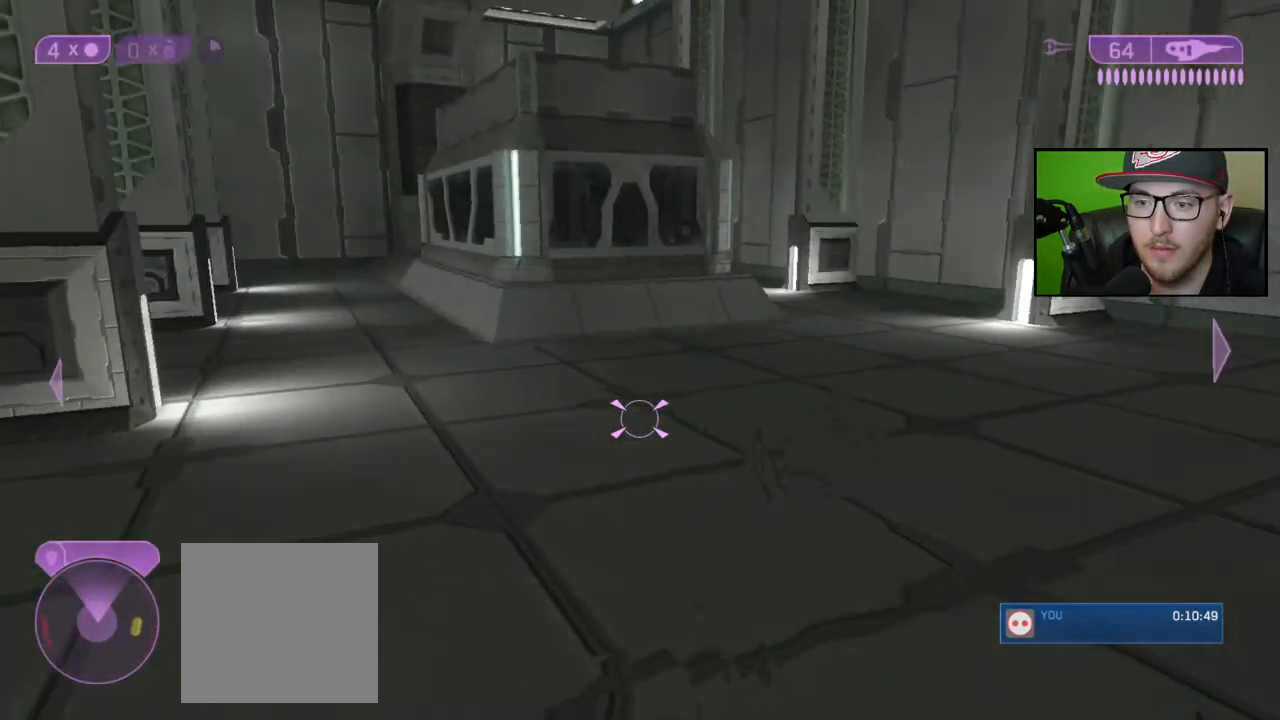
{"buttons": [], "left_stick": "up", "right_stick": "center", "events": [[67, "right_stick", "center"], [150, "right_stick", "right"], [367, "right_stick", "center"]]}
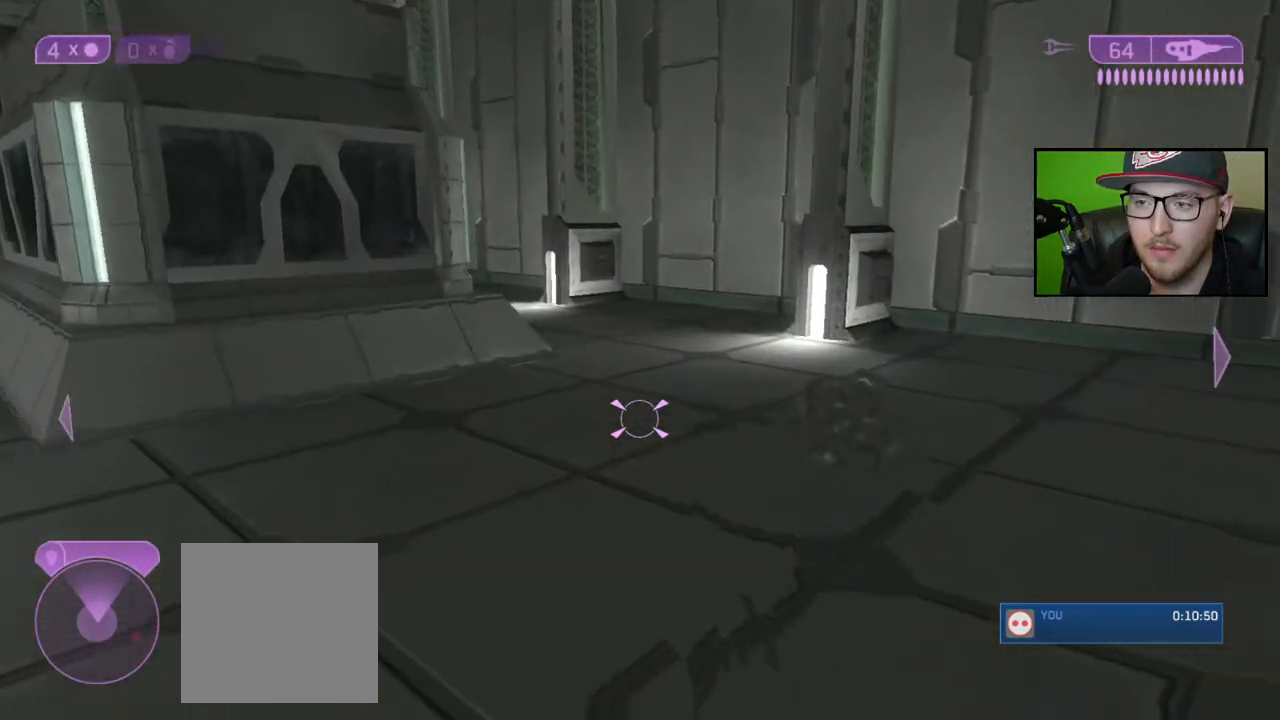
{"buttons": [], "left_stick": "up", "right_stick": "center", "events": []}
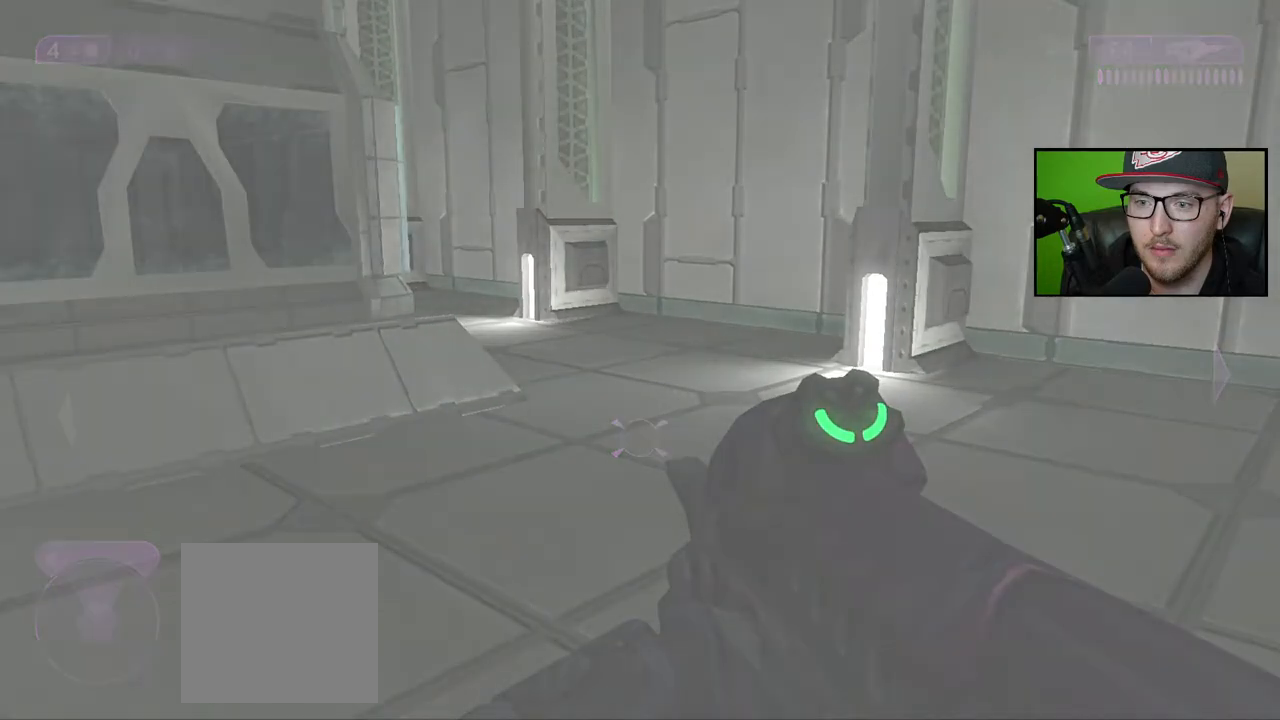
{"buttons": [], "left_stick": "center", "right_stick": "center", "events": [[267, "left_stick", "center"]]}
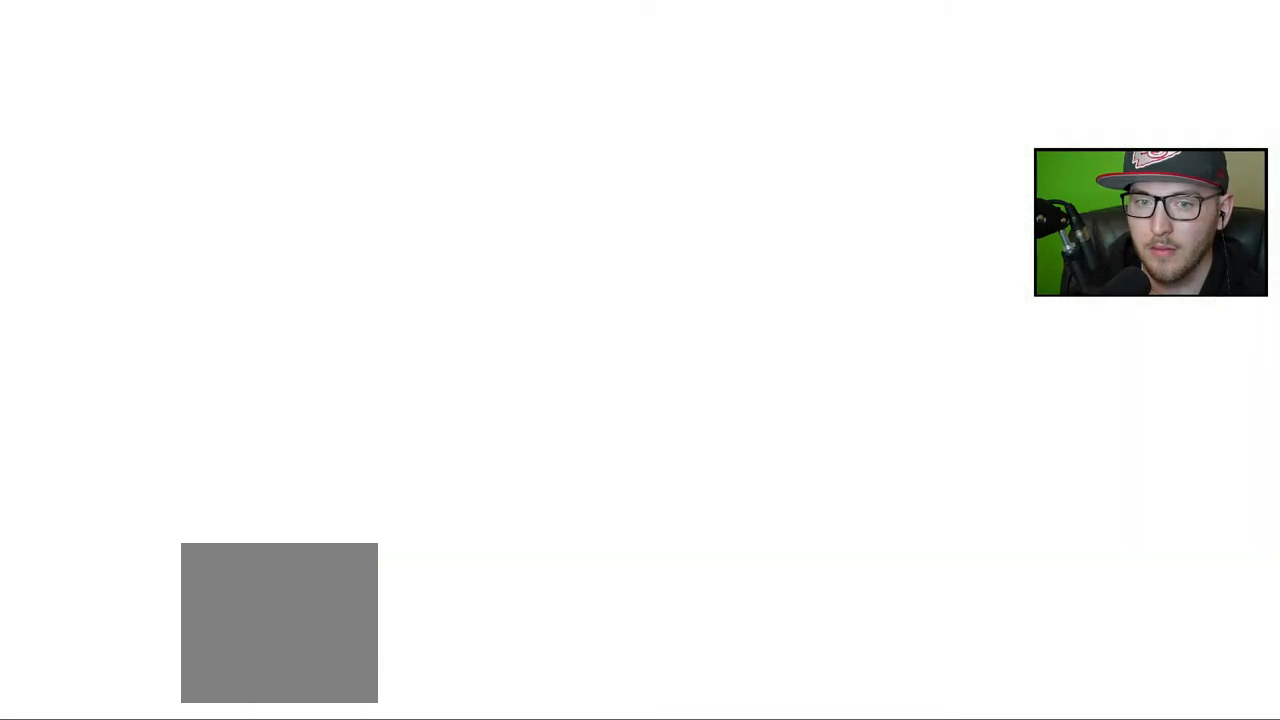
{"buttons": ["A"], "left_stick": "up", "right_stick": "center", "events": [[250, "left_stick", "up"], [450, "A", "down"]]}
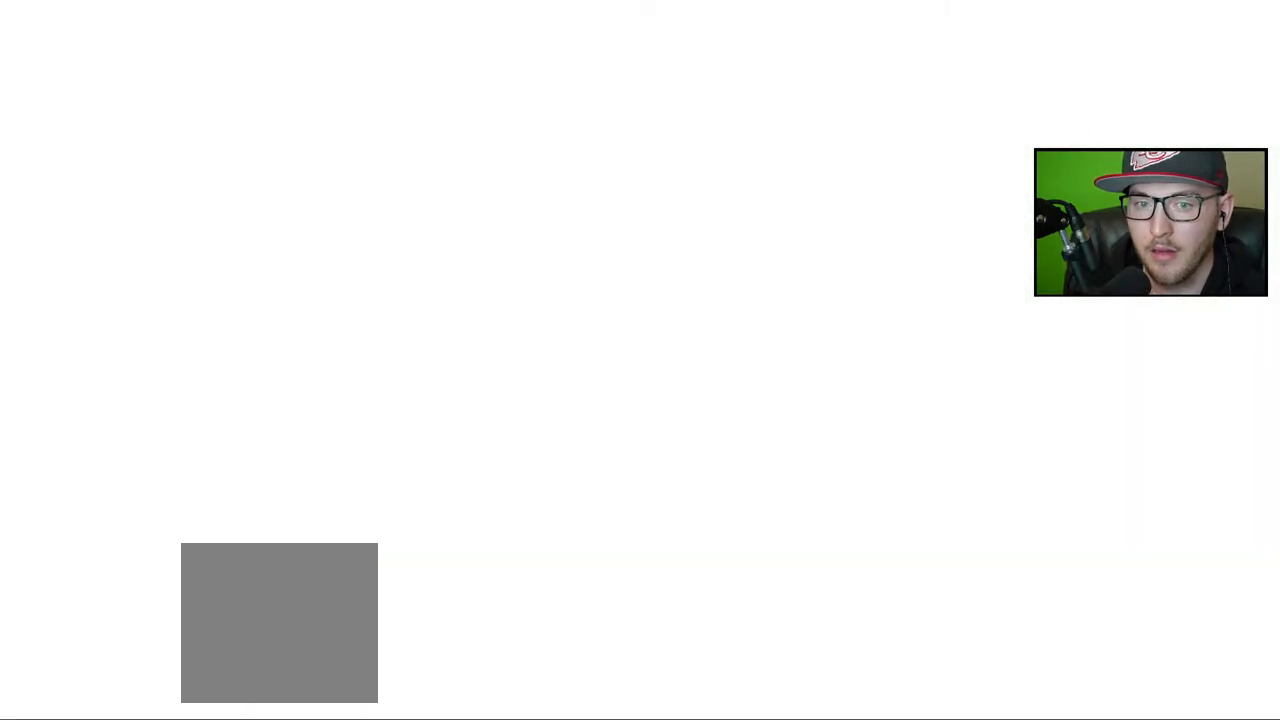
{"buttons": [], "left_stick": "up", "right_stick": "center", "events": [[67, "A", "up"]]}
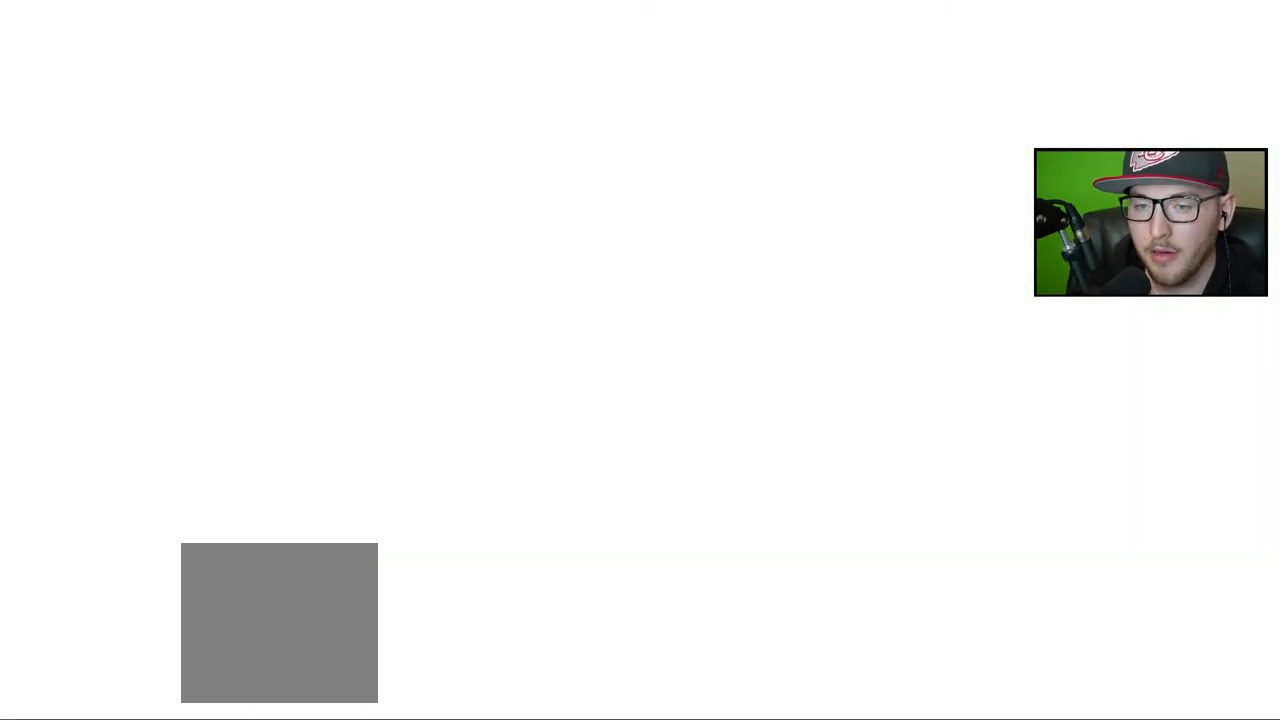
{"buttons": [], "left_stick": "center", "right_stick": "center", "events": [[67, "A", "down"], [167, "A", "up"], [450, "left_stick", "center"]]}
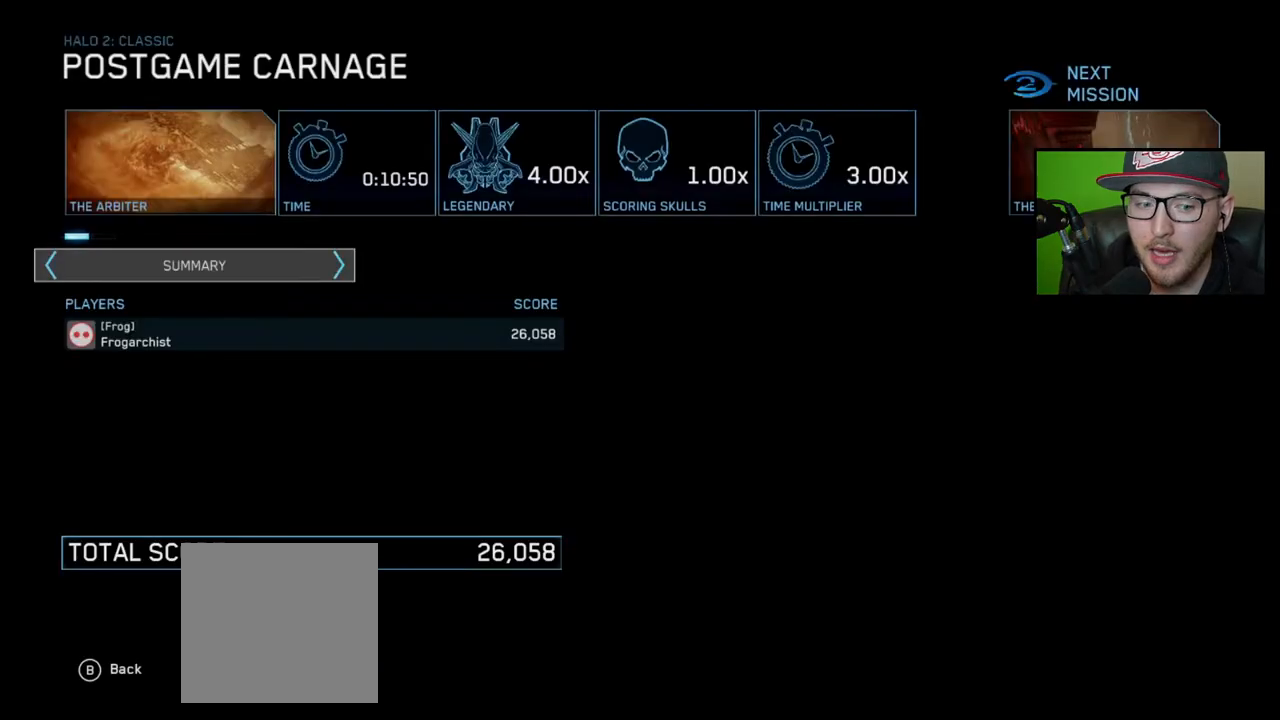
{"buttons": [], "left_stick": "center", "right_stick": "center", "events": [[350, "B", "down"], [433, "B", "up"]]}